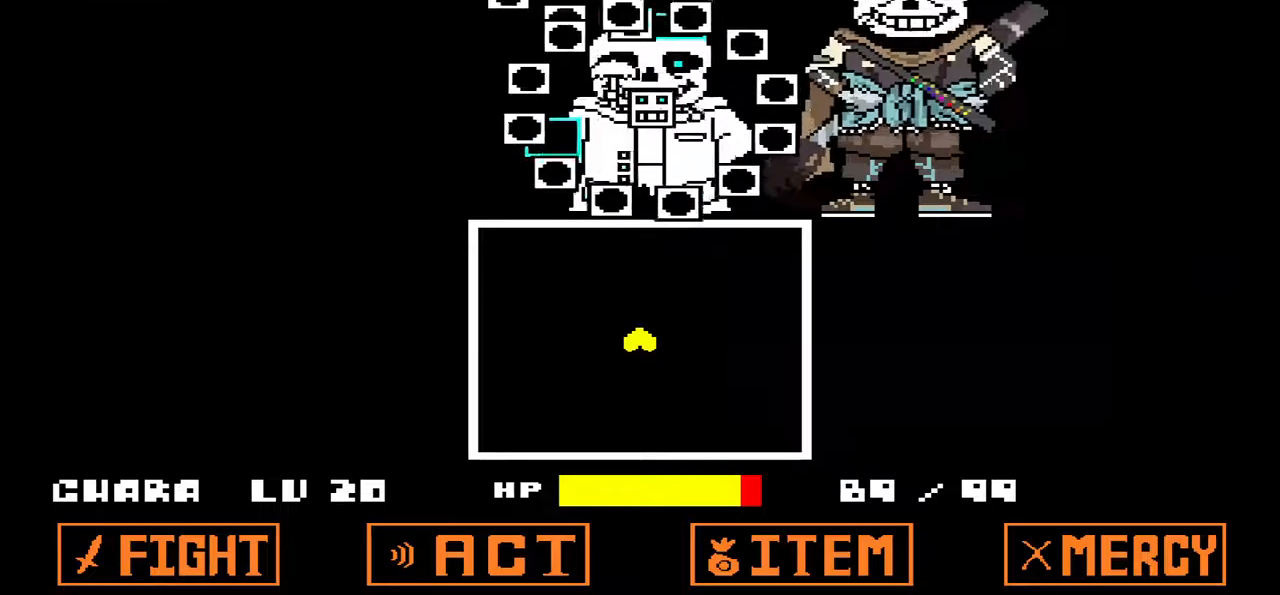
Gameplay with keyboard; each line is a JSON object with the keys held at the frame after it. "events" lists presses ("down") and releases ("up") of "c", "down", "left", "right", "up", "x" and "z" between this image and that frame as [ms after this image, input, new state], when the widget could be followed in between. No other keys are recorded. Mouse input is not recorded.
{"keys": ["left"], "events": [[67, "left", "down"]]}
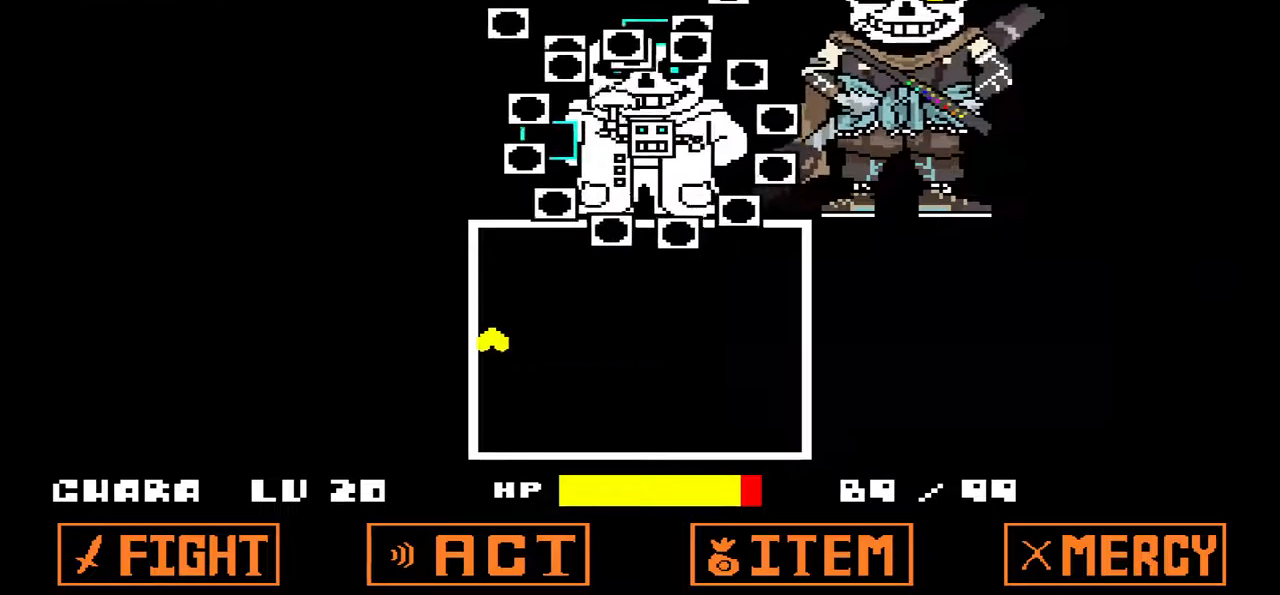
{"keys": ["left"], "events": []}
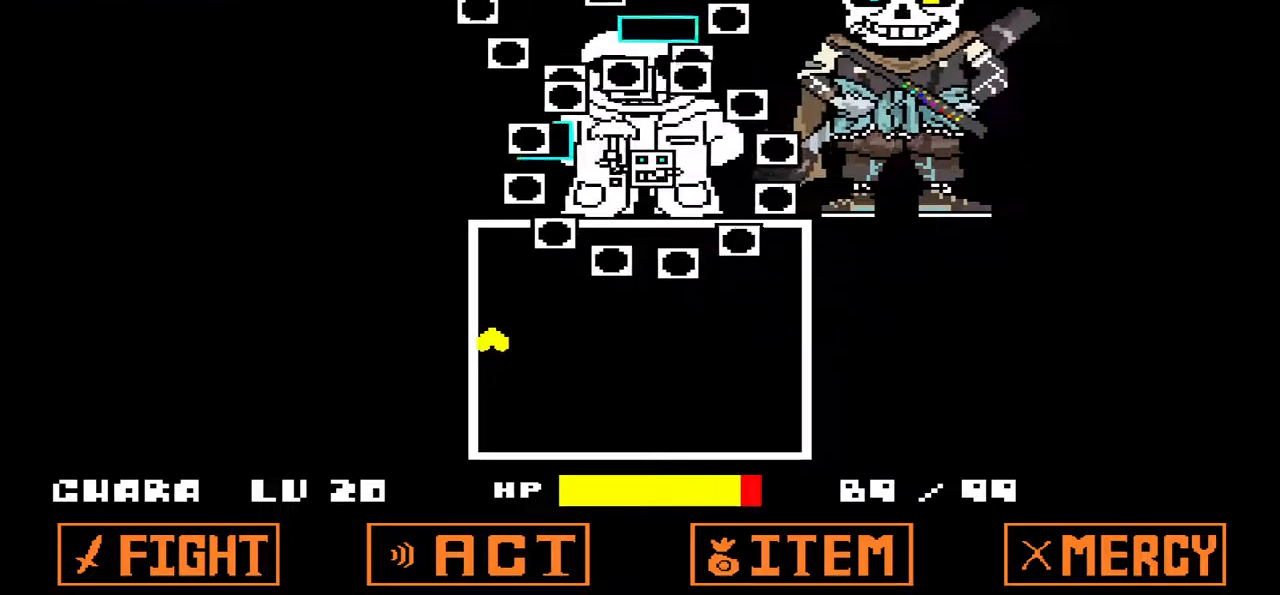
{"keys": ["left"], "events": []}
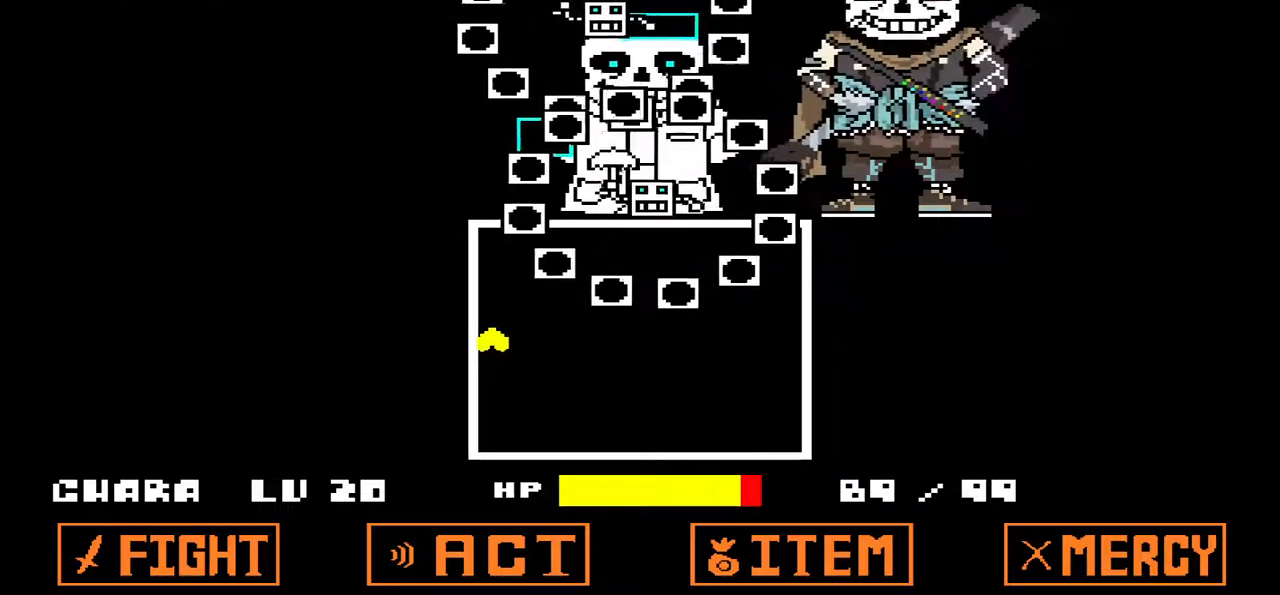
{"keys": ["left"], "events": []}
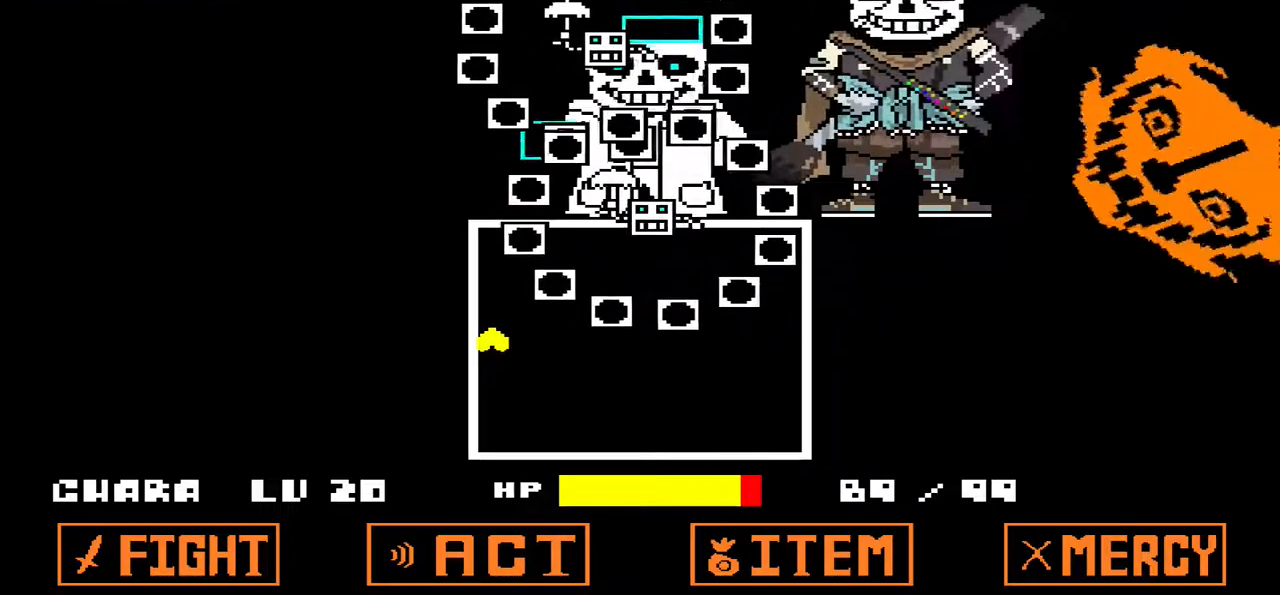
{"keys": ["down"], "events": [[233, "down", "down"], [467, "left", "up"]]}
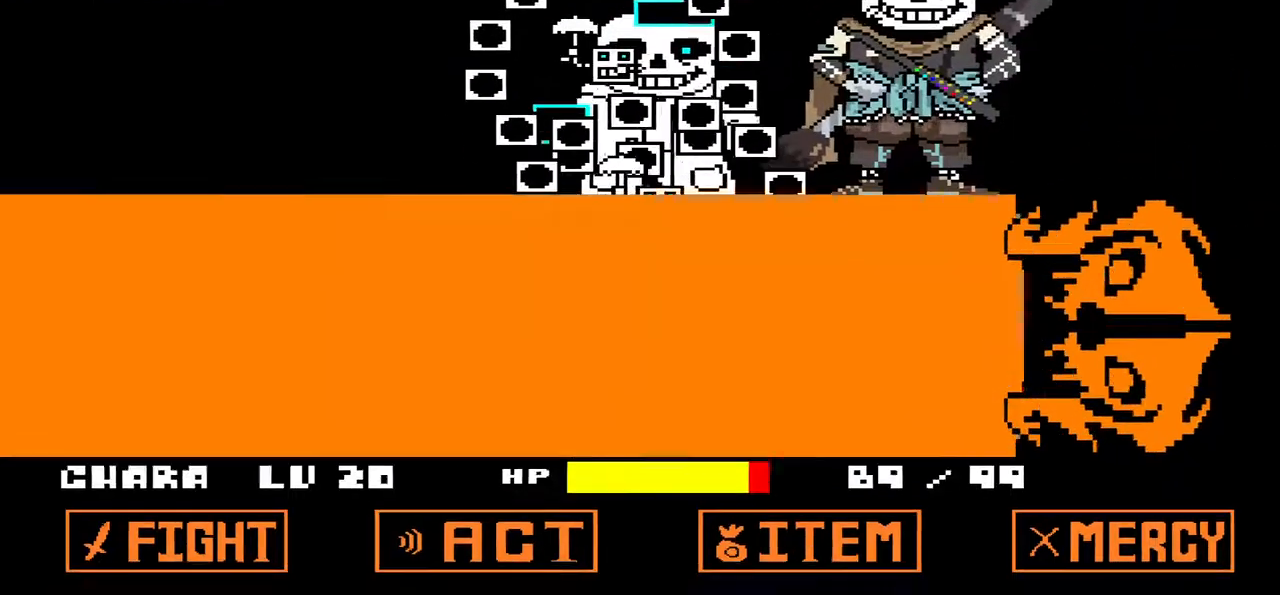
{"keys": ["down", "left"], "events": [[33, "right", "down"], [500, "left", "down"], [500, "right", "up"]]}
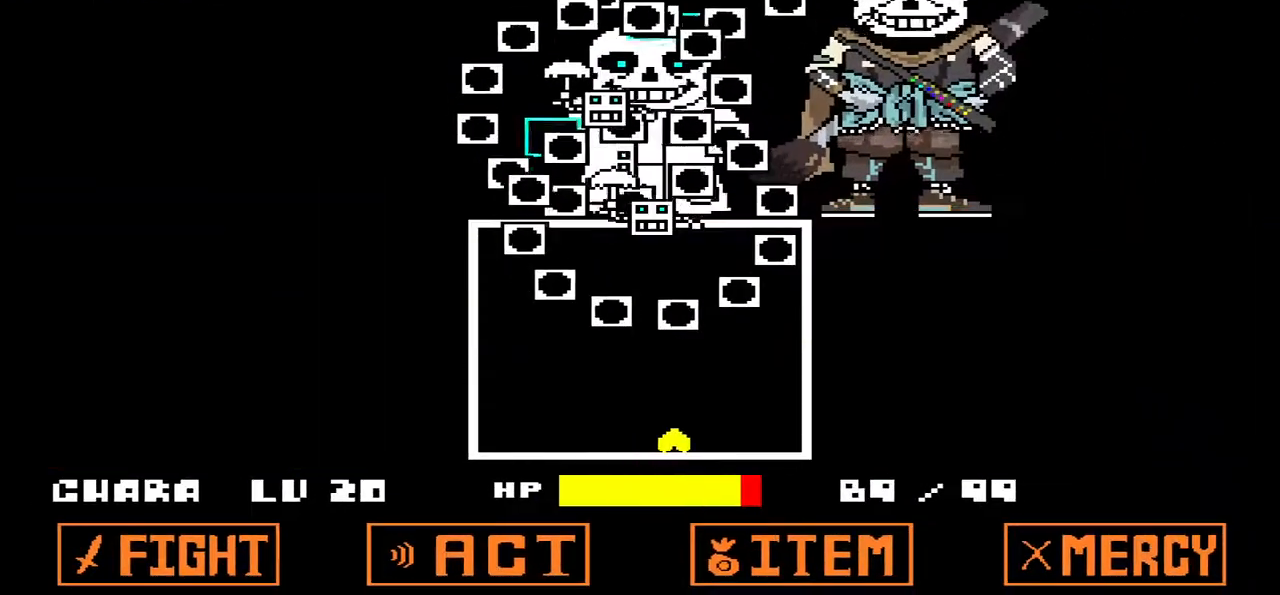
{"keys": ["left"], "events": [[167, "down", "up"]]}
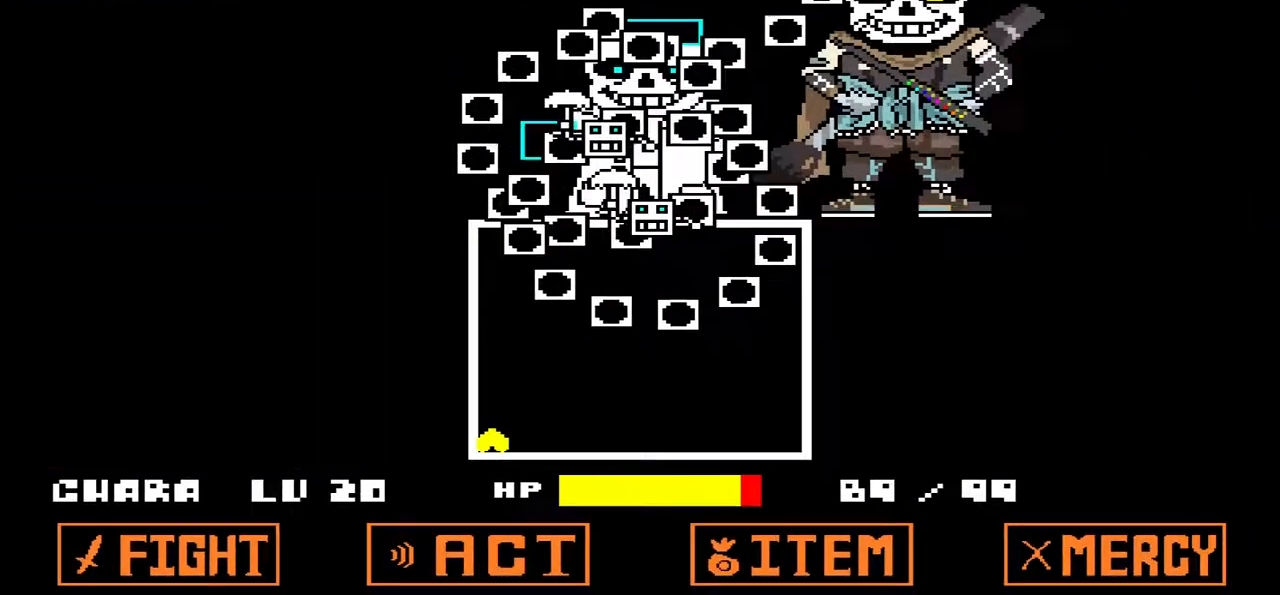
{"keys": [], "events": [[67, "up", "down"], [100, "left", "up"], [267, "up", "up"]]}
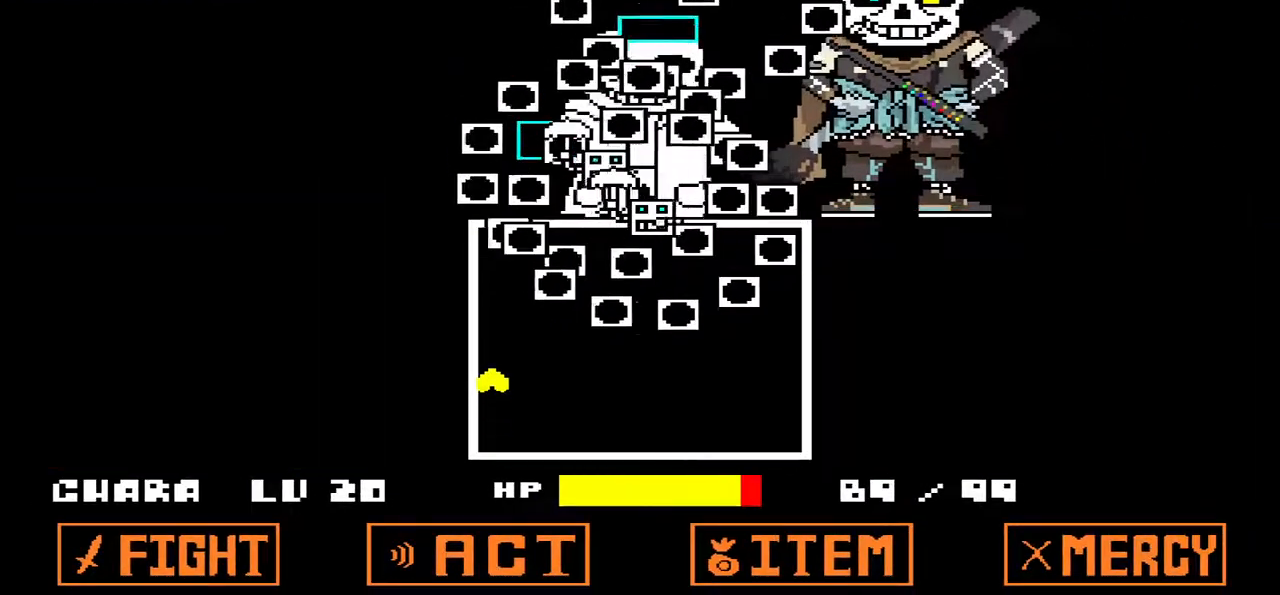
{"keys": [], "events": [[400, "up", "down"], [467, "up", "up"]]}
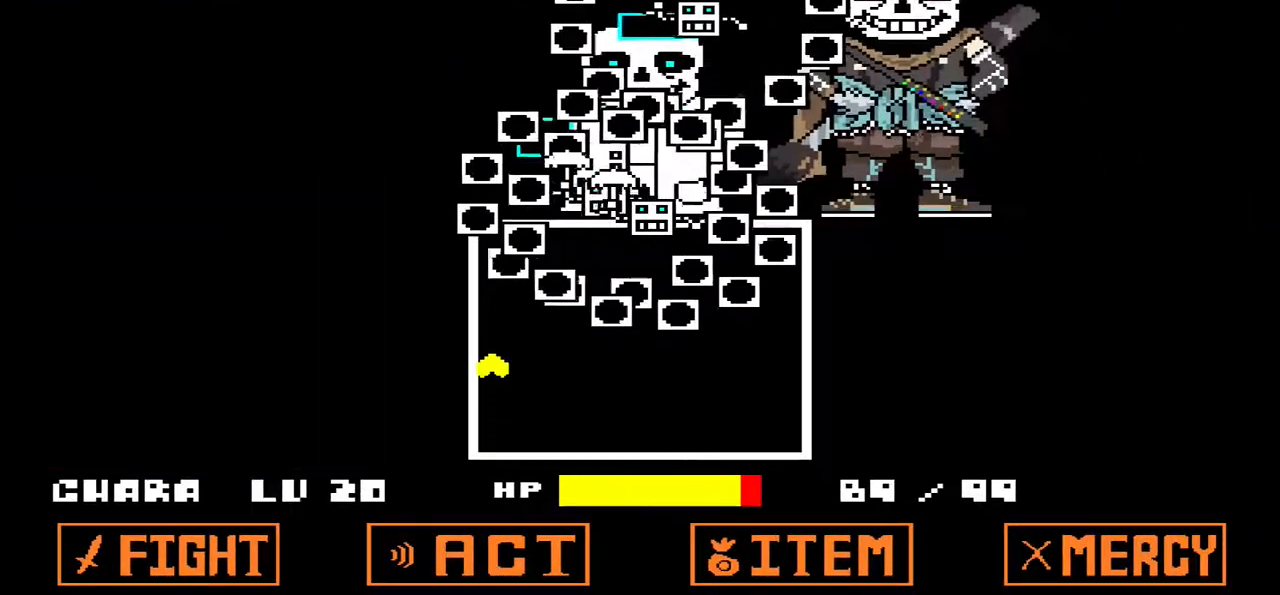
{"keys": [], "events": []}
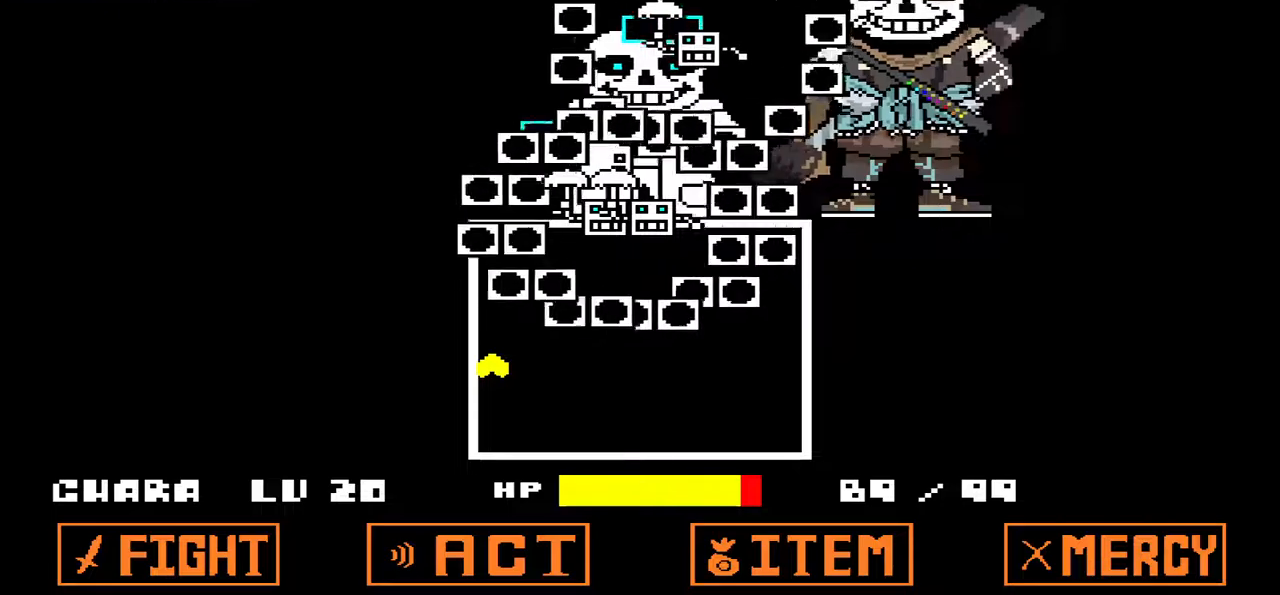
{"keys": [], "events": []}
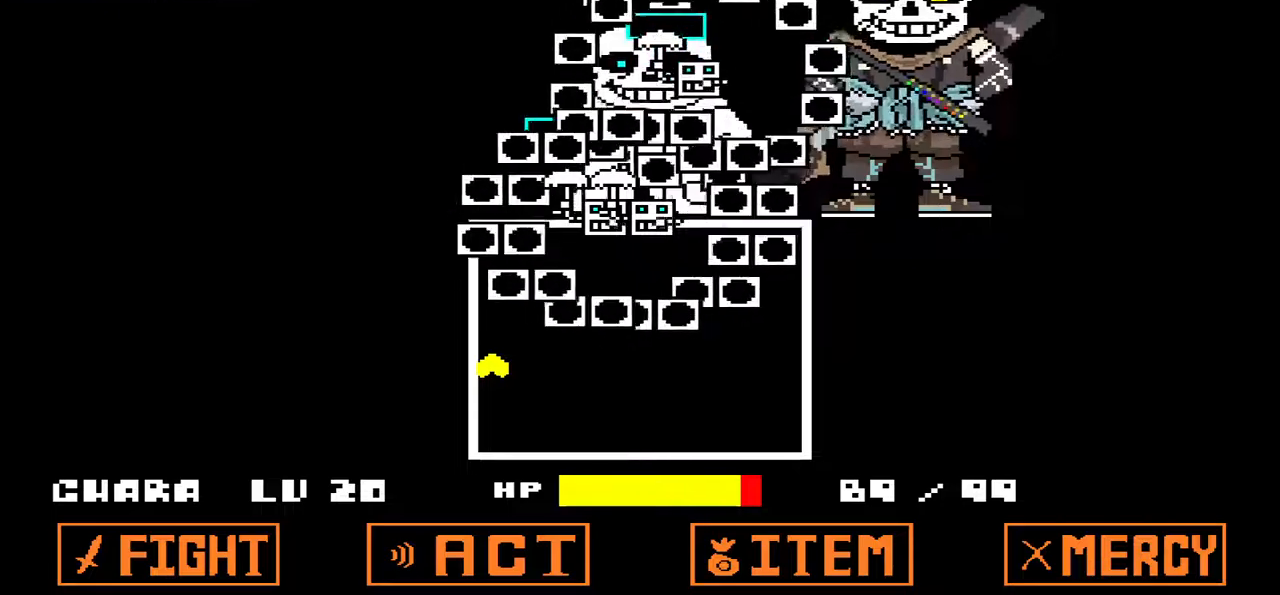
{"keys": [], "events": [[233, "up", "down"], [267, "up", "up"]]}
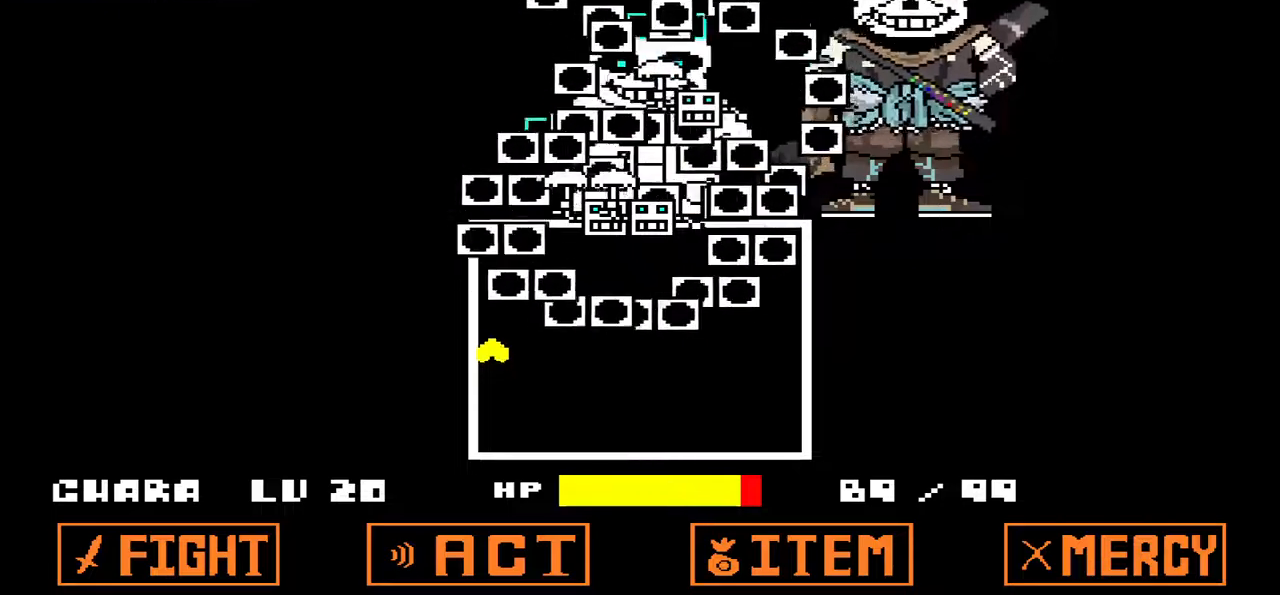
{"keys": [], "events": []}
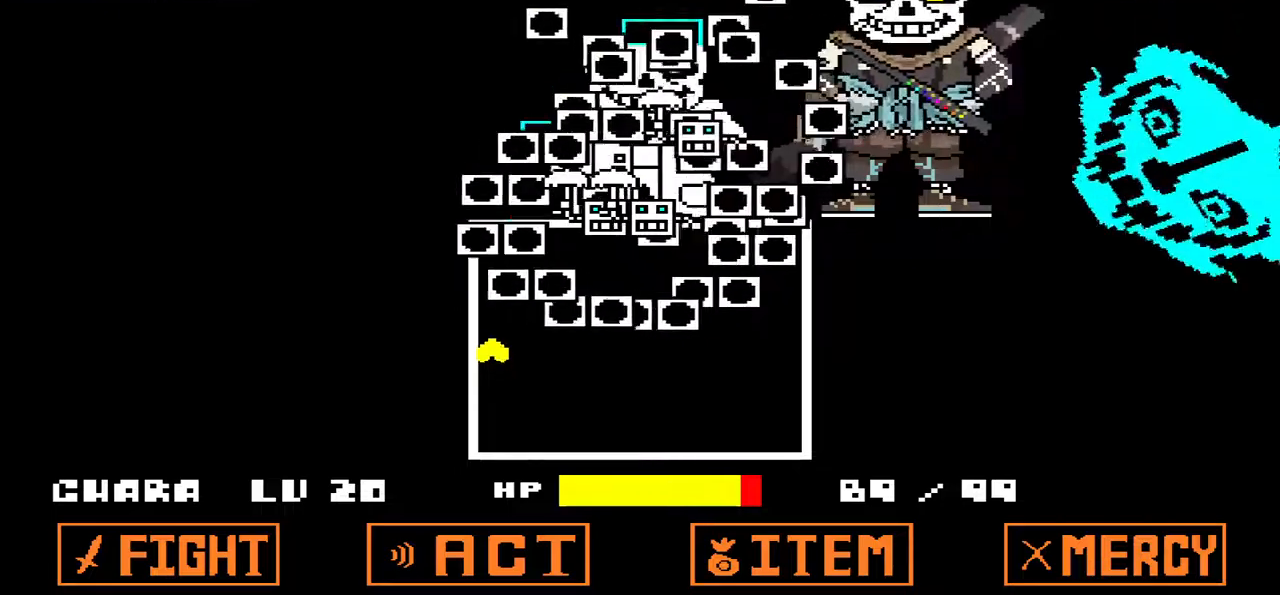
{"keys": [], "events": []}
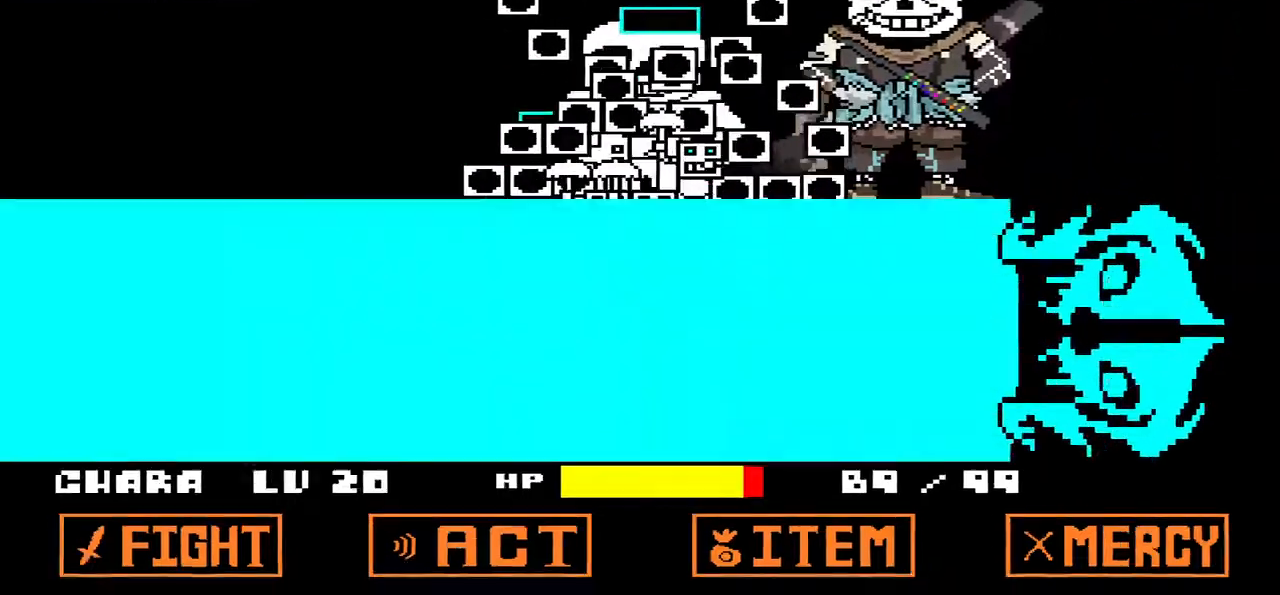
{"keys": [], "events": []}
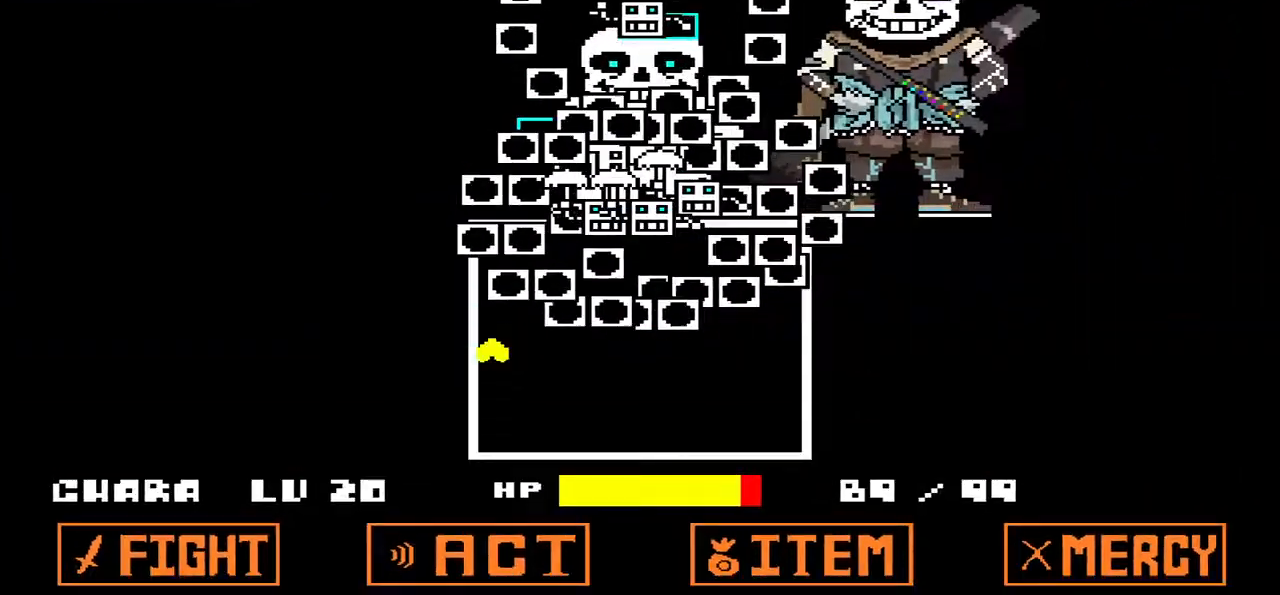
{"keys": [], "events": []}
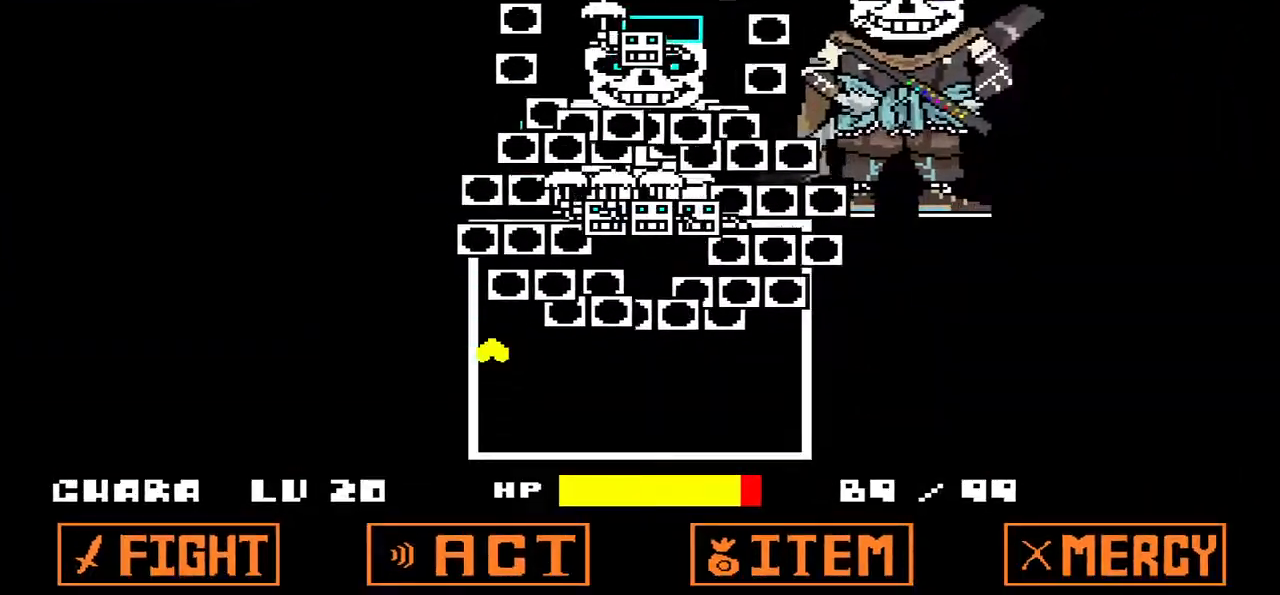
{"keys": [], "events": []}
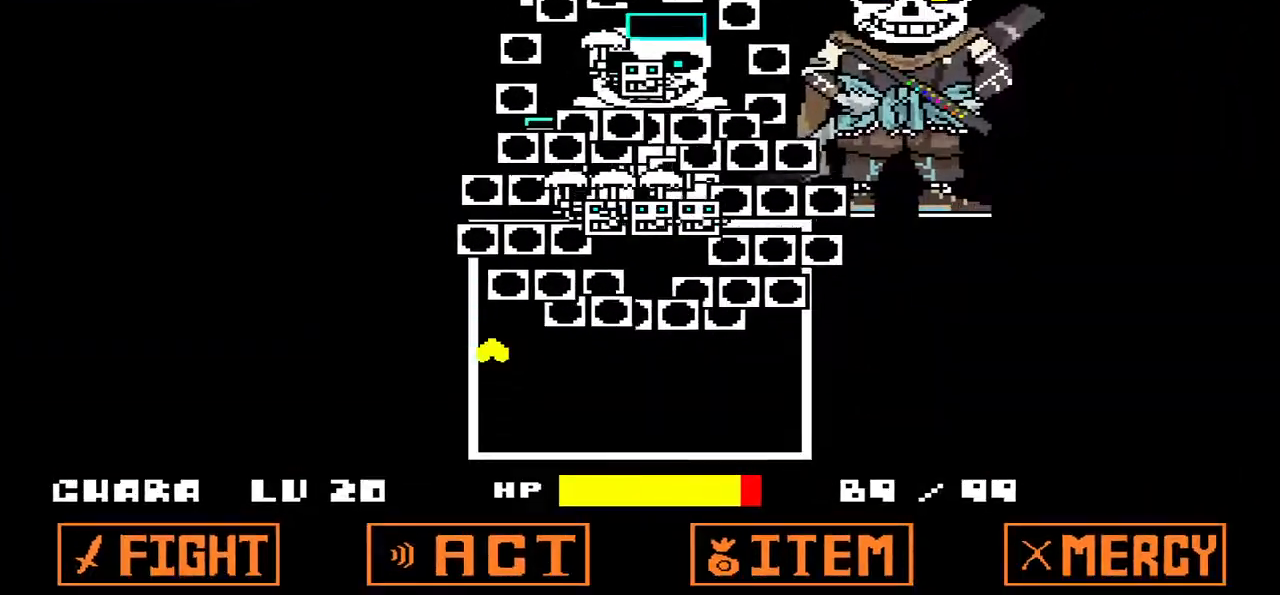
{"keys": ["down"], "events": [[167, "down", "down"]]}
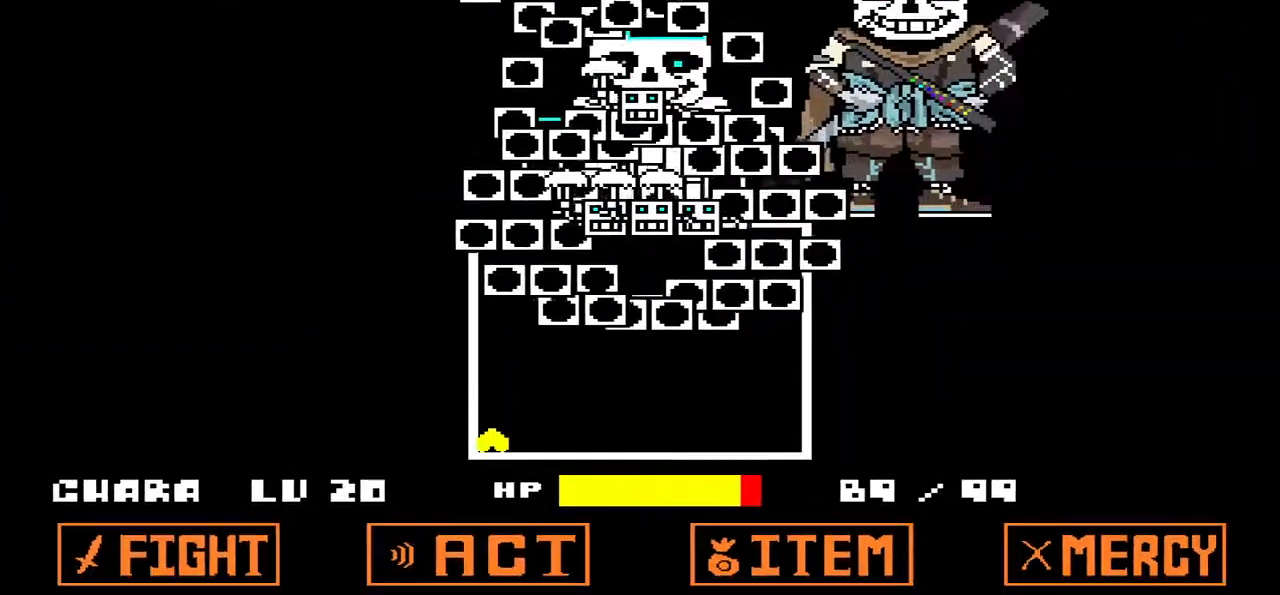
{"keys": [], "events": [[33, "down", "up"]]}
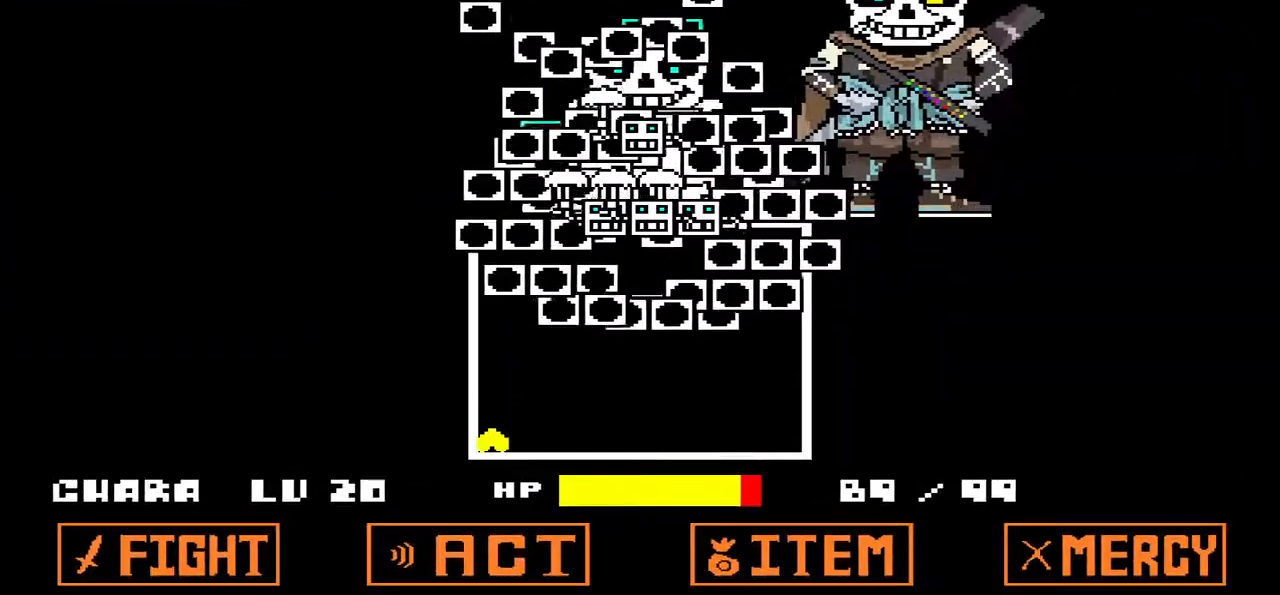
{"keys": [], "events": []}
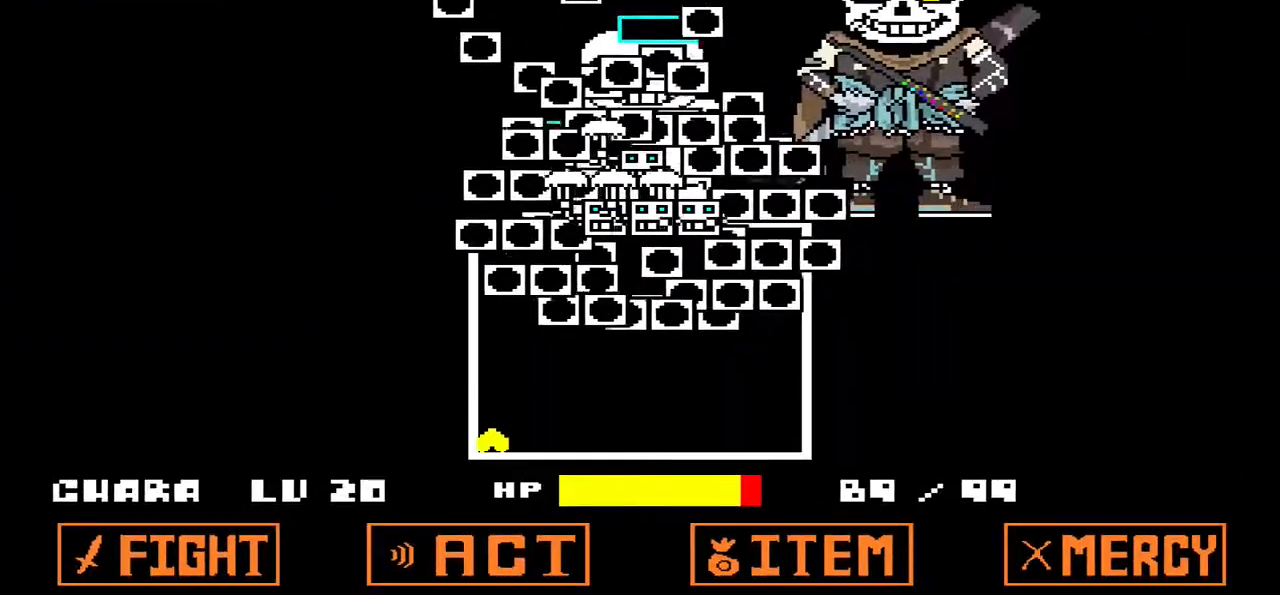
{"keys": [], "events": []}
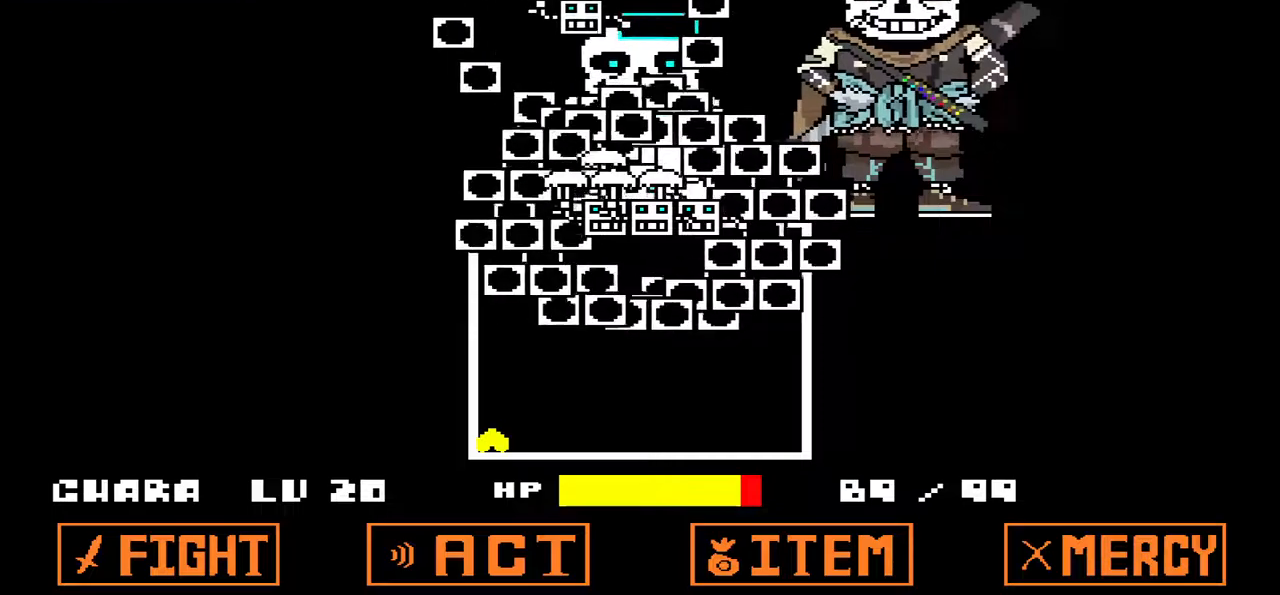
{"keys": [], "events": []}
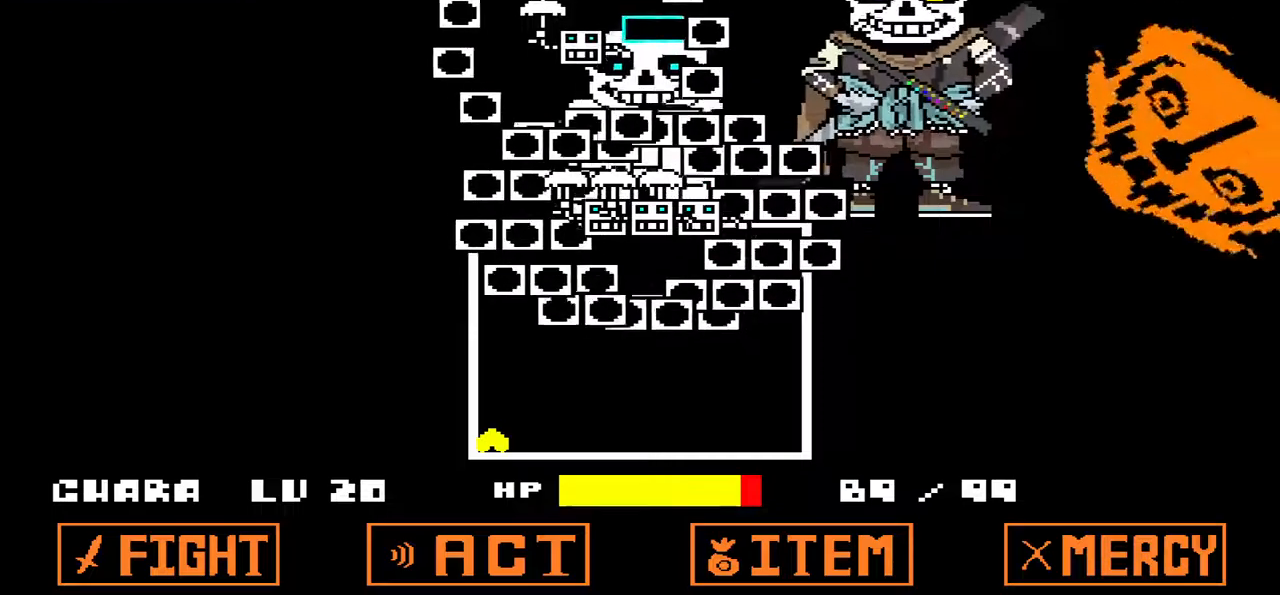
{"keys": ["right"], "events": [[200, "right", "down"]]}
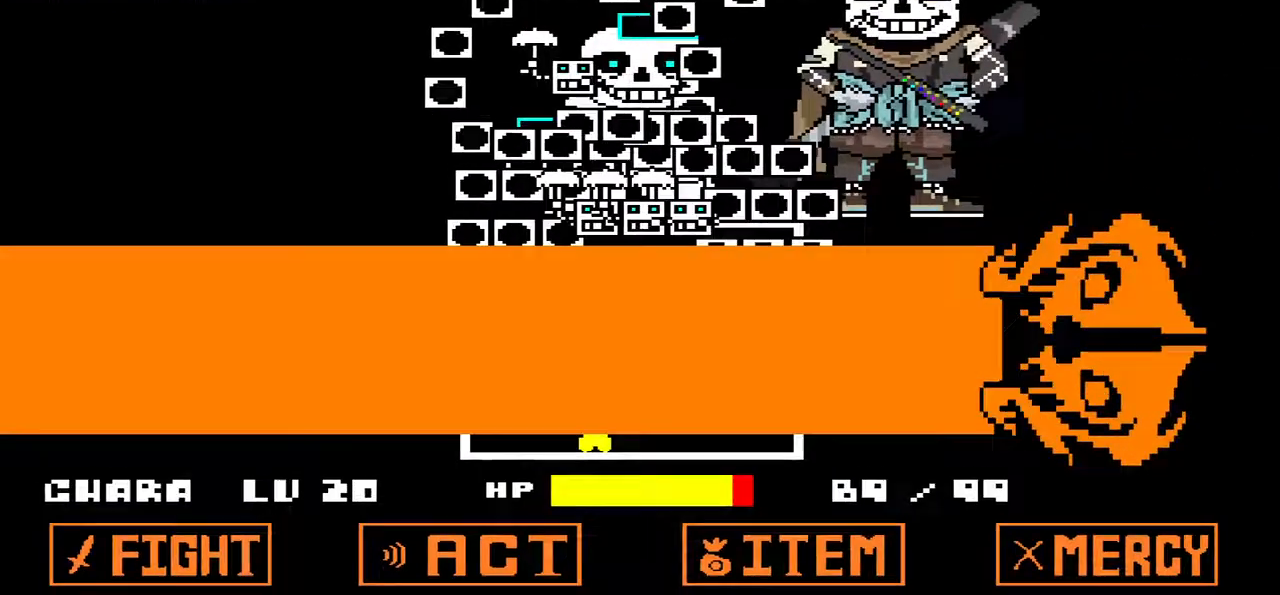
{"keys": ["left"], "events": [[267, "up", "down"], [367, "left", "down"], [400, "right", "up"], [467, "up", "up"]]}
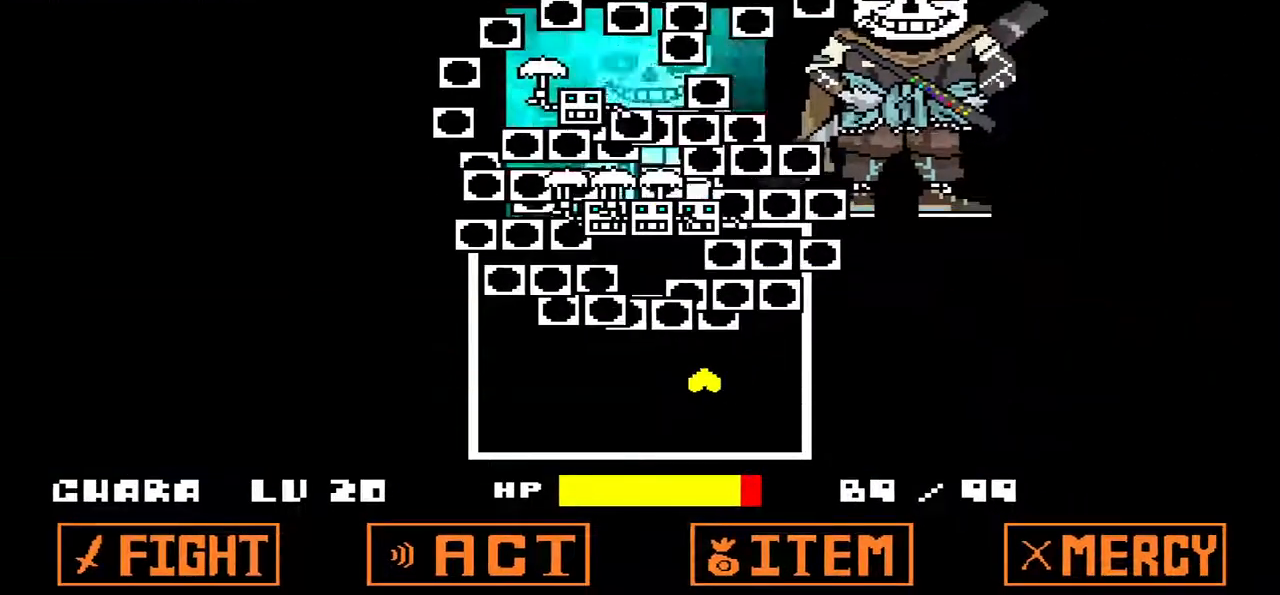
{"keys": ["down"], "events": [[133, "down", "down"], [500, "left", "up"]]}
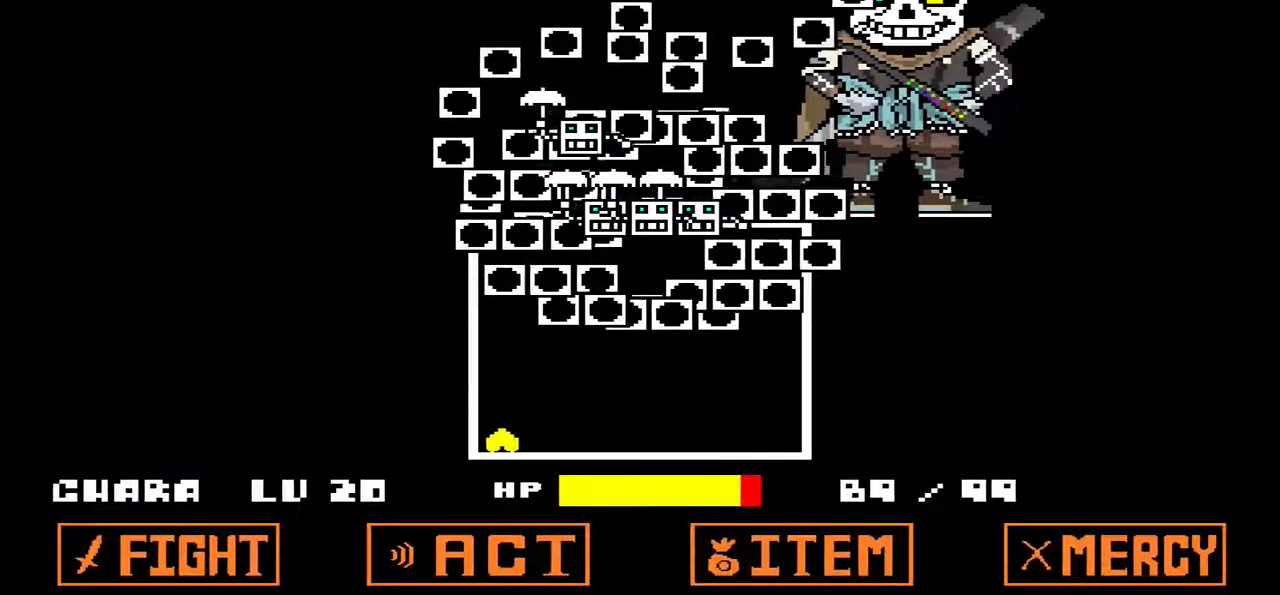
{"keys": [], "events": [[333, "down", "up"]]}